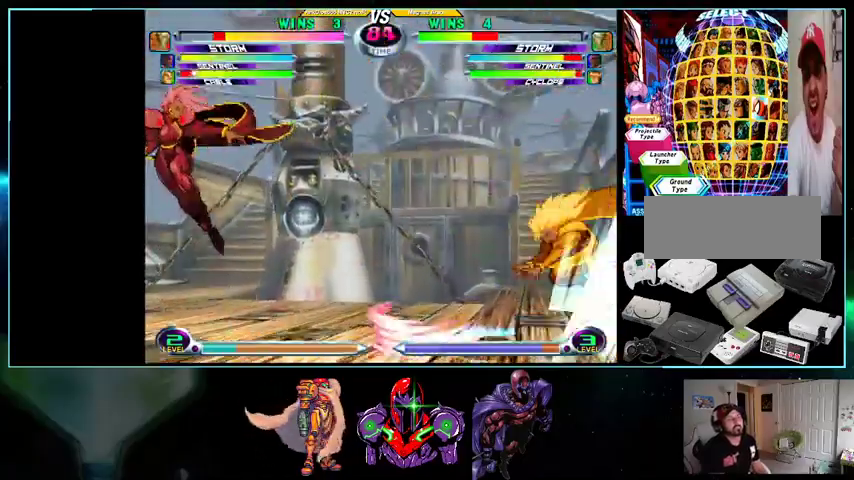
Gameplay with a controller (Nintendo layout); each line is a JSON object with the inputs held at the frame after it (dt_ms = milliseconds from this image to that frame). "events" lists button and stick changes between this image and that frame as [ms after this image, input, new state], when the widget could be followed in between. Not read: L3 R3.
{"dt_ms": 500, "buttons": ["L1", "R1"], "events": [[133, "A", "down"], [133, "X", "down"], [233, "A", "up"], [233, "R1", "down"], [233, "X", "up"], [233, "Y", "down"], [267, "L1", "down"], [267, "R1", "up"], [267, "Y", "up"], [300, "B", "down"], [333, "B", "up"], [333, "R1", "down"], [333, "Y", "down"], [367, "A", "down"], [367, "B", "down"], [367, "L1", "up"], [367, "R1", "up"], [367, "X", "down"], [367, "Y", "up"], [400, "X", "up"], [433, "A", "up"], [433, "B", "up"], [433, "L1", "down"], [433, "R1", "down"]]}
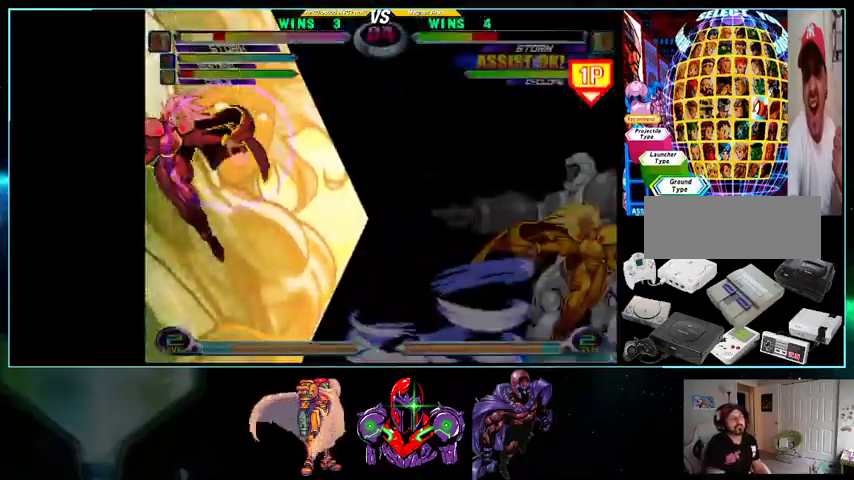
{"dt_ms": 500, "buttons": ["A"], "events": [[33, "A", "down"], [33, "L1", "up"], [33, "R1", "up"], [100, "A", "up"], [100, "B", "down"], [100, "R1", "down"], [100, "X", "down"], [100, "Y", "down"], [133, "B", "up"], [133, "L1", "down"], [133, "R1", "up"], [133, "X", "up"], [133, "Y", "up"], [200, "A", "down"], [200, "B", "down"], [200, "L1", "up"], [200, "X", "down"], [233, "B", "up"], [233, "X", "up"], [267, "B", "down"], [267, "X", "down"], [300, "A", "up"], [300, "B", "up"], [300, "L1", "down"], [300, "X", "up"], [333, "R1", "down"], [367, "A", "down"], [367, "B", "down"], [367, "L1", "up"], [367, "R1", "up"], [400, "X", "down"], [433, "A", "up"], [433, "B", "up"], [433, "L1", "down"], [433, "R1", "down"], [433, "X", "up"], [500, "A", "down"], [500, "L1", "up"], [500, "R1", "up"]]}
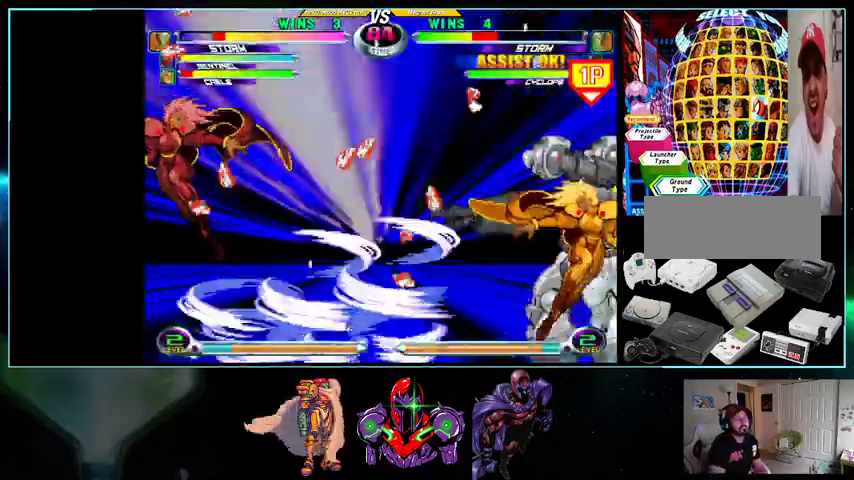
{"dt_ms": 500, "buttons": [], "events": [[100, "A", "up"], [100, "L1", "down"], [133, "R1", "down"], [200, "L1", "up"], [200, "R1", "up"]]}
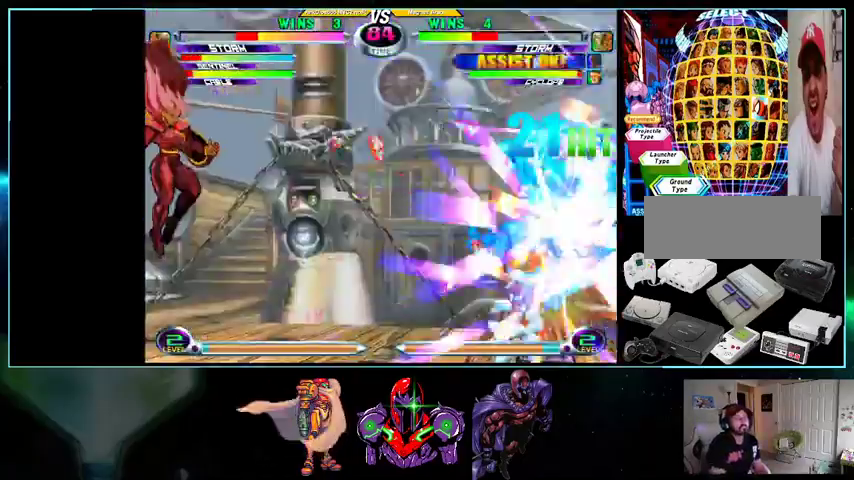
{"dt_ms": 500, "buttons": ["DPAD_UP", "DPAD_RIGHT"], "events": [[433, "DPAD_RIGHT", "down"], [500, "DPAD_UP", "down"]]}
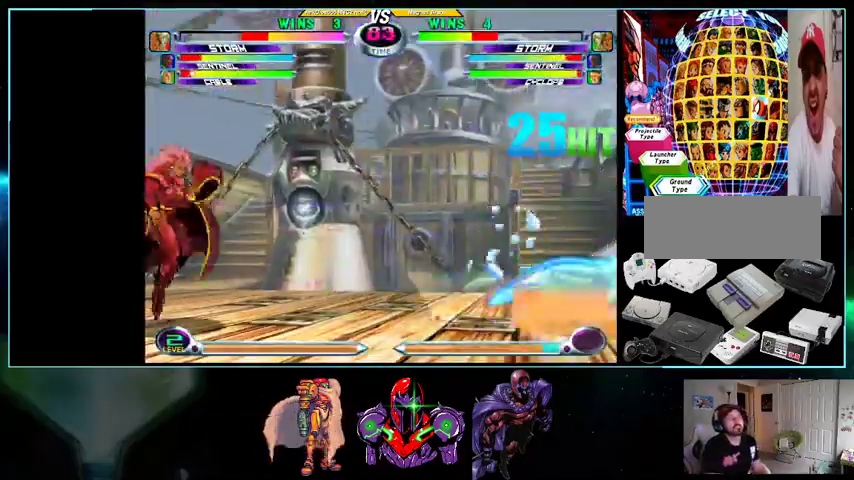
{"dt_ms": 500, "buttons": ["DPAD_RIGHT"], "events": [[100, "DPAD_UP", "up"], [133, "DPAD_DOWN", "down"], [200, "B", "down"], [200, "X", "down"], [233, "A", "down"], [233, "X", "up"], [267, "B", "up"], [267, "DPAD_DOWN", "up"], [267, "DPAD_RIGHT", "up"], [300, "A", "up"], [367, "DPAD_RIGHT", "down"], [433, "DPAD_RIGHT", "up"], [500, "DPAD_RIGHT", "down"]]}
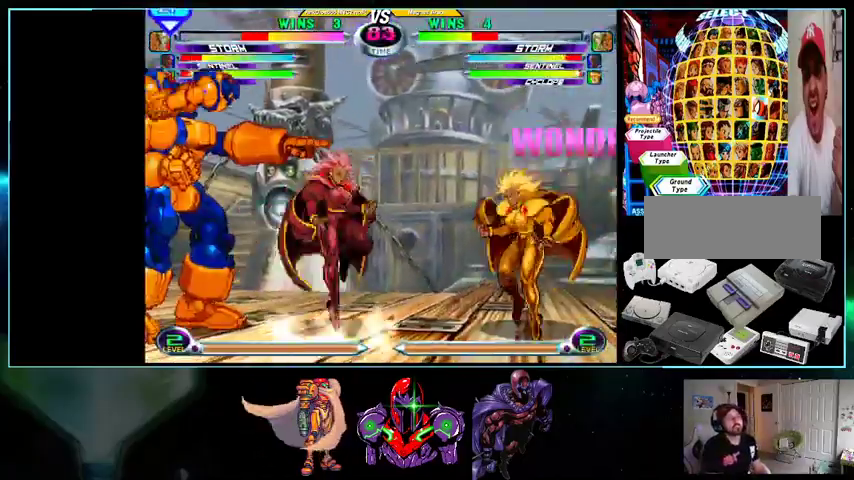
{"dt_ms": 500, "buttons": ["DPAD_LEFT"], "events": [[100, "A", "down"], [100, "DPAD_DOWN", "down"], [133, "DPAD_LEFT", "down"], [167, "A", "up"], [167, "DPAD_RIGHT", "up"], [367, "DPAD_DOWN", "up"]]}
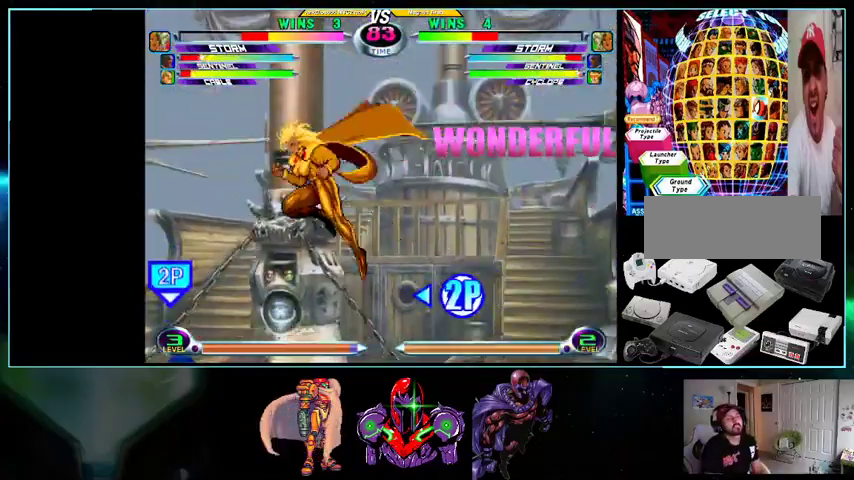
{"dt_ms": 500, "buttons": ["DPAD_UP", "DPAD_LEFT"], "events": [[300, "B", "down"], [367, "B", "up"], [367, "DPAD_LEFT", "up"], [500, "DPAD_LEFT", "down"], [500, "DPAD_UP", "down"]]}
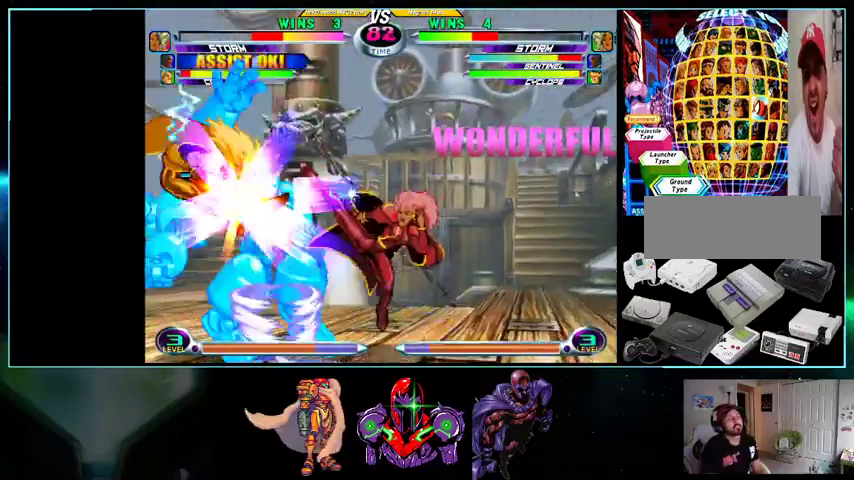
{"dt_ms": 500, "buttons": ["X", "DPAD_LEFT"], "events": [[333, "A", "down"], [400, "A", "up"], [433, "DPAD_UP", "up"], [500, "X", "down"]]}
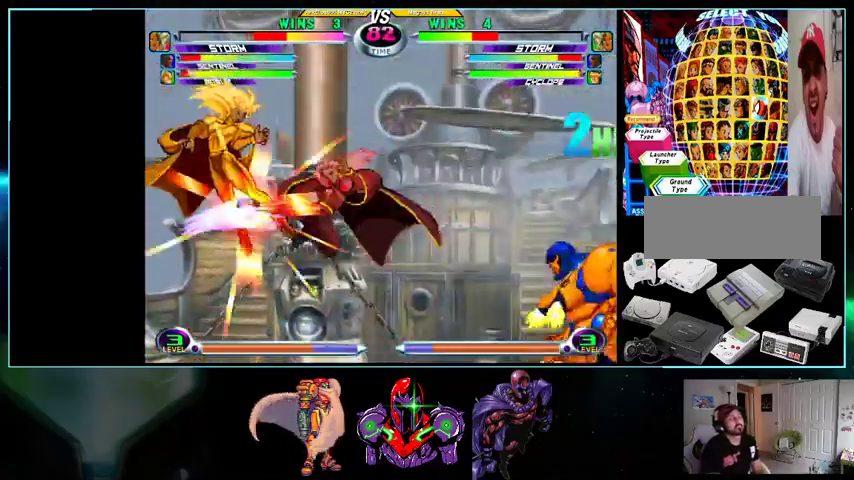
{"dt_ms": 1000, "buttons": ["DPAD_LEFT"]}
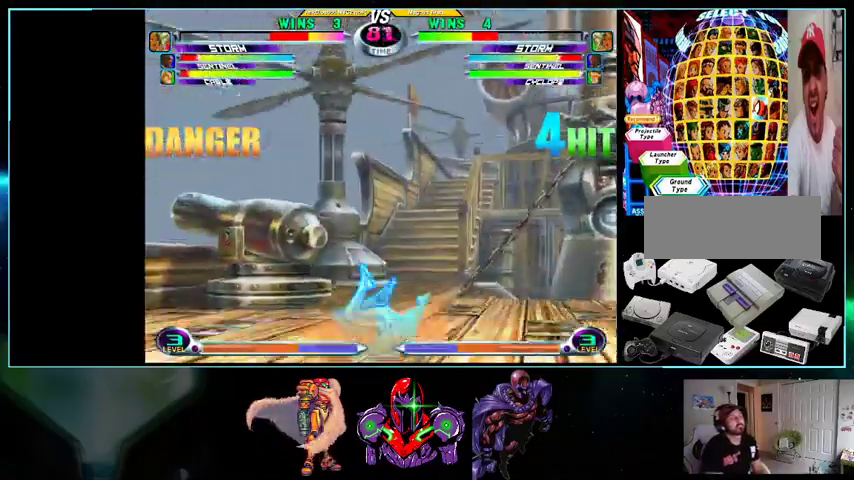
{"dt_ms": 500, "buttons": ["X", "Y", "DPAD_LEFT"], "events": [[367, "R1", "down"], [400, "DPAD_UP", "down"], [400, "R1", "up"], [500, "DPAD_UP", "up"], [500, "X", "down"], [500, "Y", "down"]]}
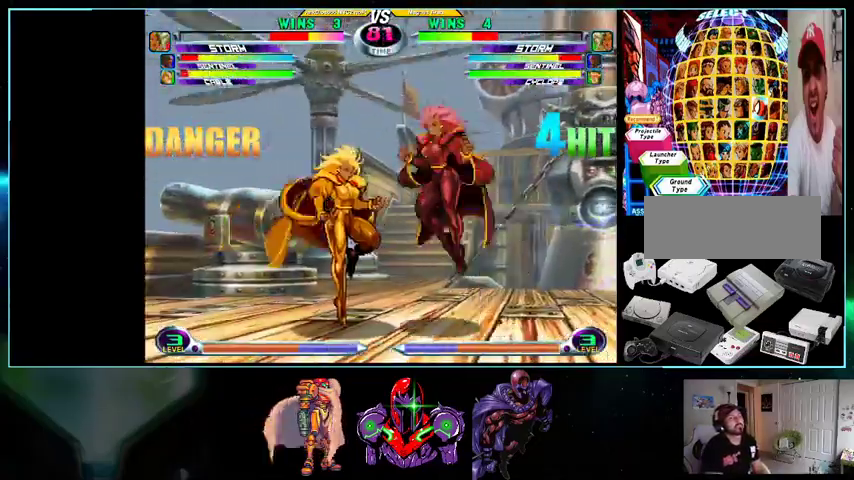
{"dt_ms": 500, "buttons": [], "events": [[33, "X", "up"], [33, "Y", "up"], [367, "DPAD_LEFT", "up"]]}
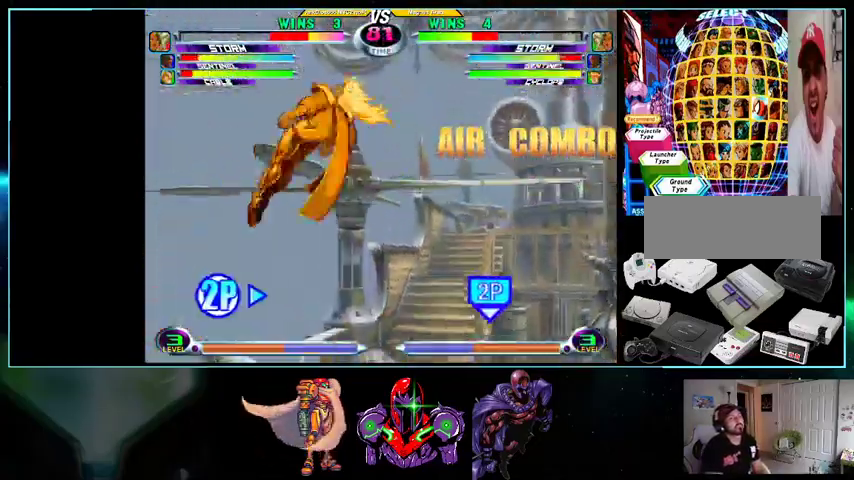
{"dt_ms": 500, "buttons": [], "events": [[100, "DPAD_DOWN", "down"], [200, "DPAD_DOWN", "up"], [200, "DPAD_LEFT", "down"], [267, "X", "down"], [267, "Y", "down"], [300, "DPAD_LEFT", "up"], [300, "X", "up"], [300, "Y", "up"]]}
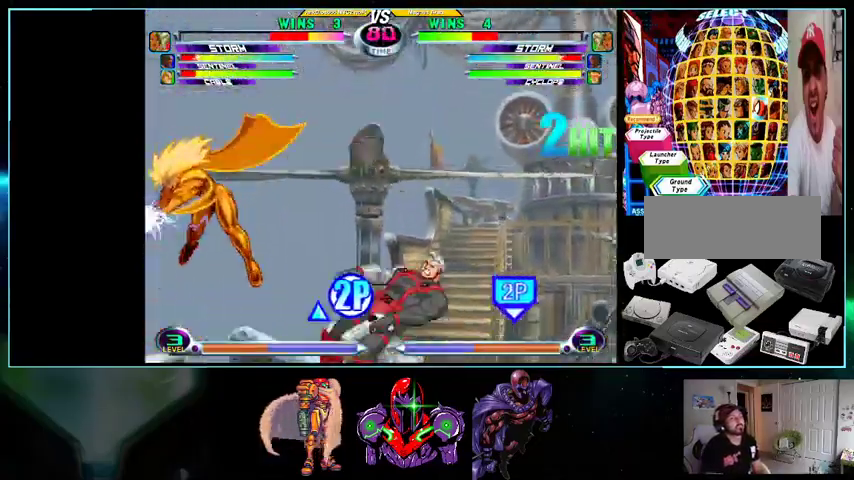
{"dt_ms": 500, "buttons": [], "events": []}
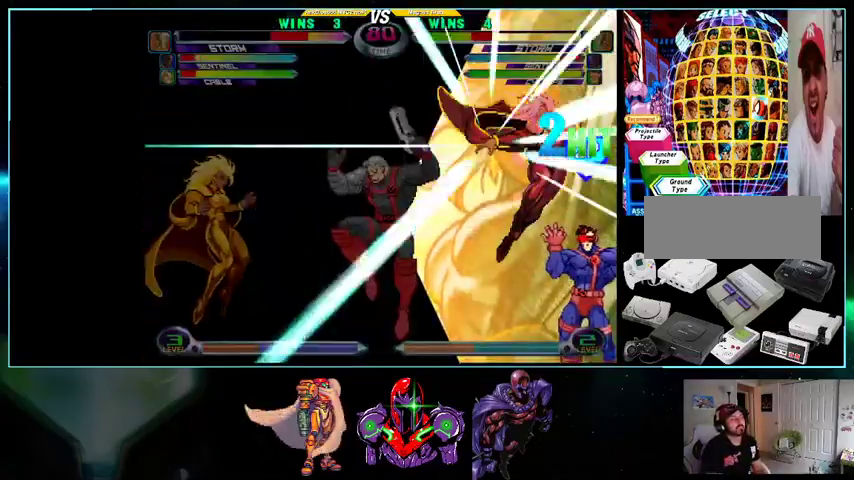
{"dt_ms": 500, "buttons": ["B", "X", "Y", "L1", "R1"], "events": [[200, "B", "down"], [200, "L1", "down"], [233, "B", "up"], [233, "L1", "up"], [233, "R1", "down"], [233, "Y", "down"], [267, "A", "down"], [267, "R1", "up"], [267, "X", "down"], [267, "Y", "up"], [300, "X", "up"], [367, "A", "up"], [367, "L1", "down"], [367, "R1", "down"], [367, "Y", "down"], [400, "B", "down"], [400, "R1", "up"], [400, "Y", "up"], [433, "A", "down"], [433, "B", "up"], [433, "L1", "up"], [500, "A", "up"], [500, "B", "down"], [500, "L1", "down"], [500, "R1", "down"], [500, "X", "down"], [500, "Y", "down"]]}
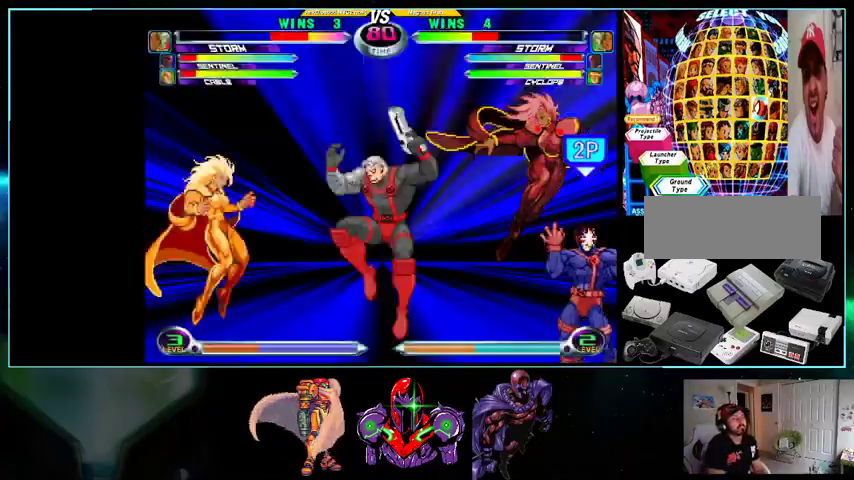
{"dt_ms": 500, "buttons": ["L1"], "events": [[33, "B", "up"], [33, "R1", "up"], [33, "X", "up"], [33, "Y", "up"], [100, "A", "down"], [100, "B", "down"], [100, "L1", "up"], [133, "B", "up"], [200, "A", "up"], [200, "L1", "down"], [233, "R1", "down"], [267, "A", "down"], [267, "L1", "up"], [267, "R1", "up"], [333, "A", "up"], [333, "B", "down"], [333, "L1", "down"], [333, "R1", "down"], [333, "X", "down"], [333, "Y", "down"], [367, "B", "up"], [367, "R1", "up"], [367, "X", "up"], [367, "Y", "up"], [400, "A", "down"], [400, "L1", "up"], [500, "A", "up"], [500, "L1", "down"]]}
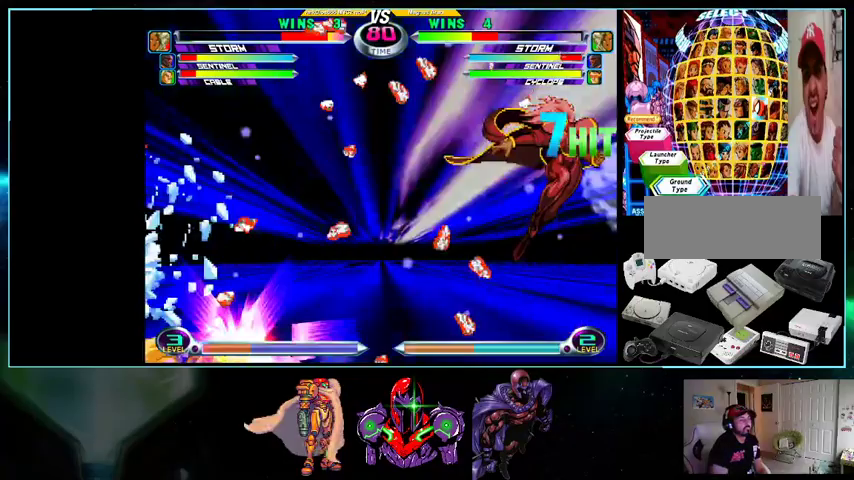
{"dt_ms": 500, "buttons": [], "events": [[33, "R1", "down"], [100, "L1", "up"], [100, "R1", "up"]]}
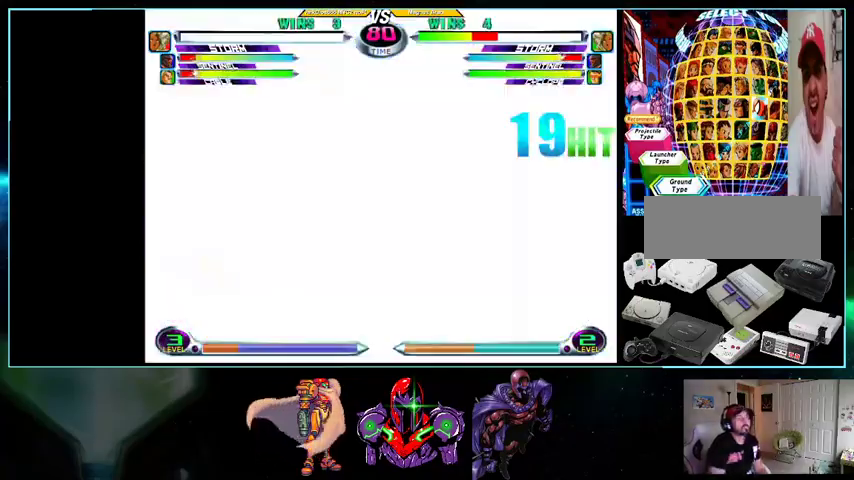
{"dt_ms": 500, "buttons": [], "events": []}
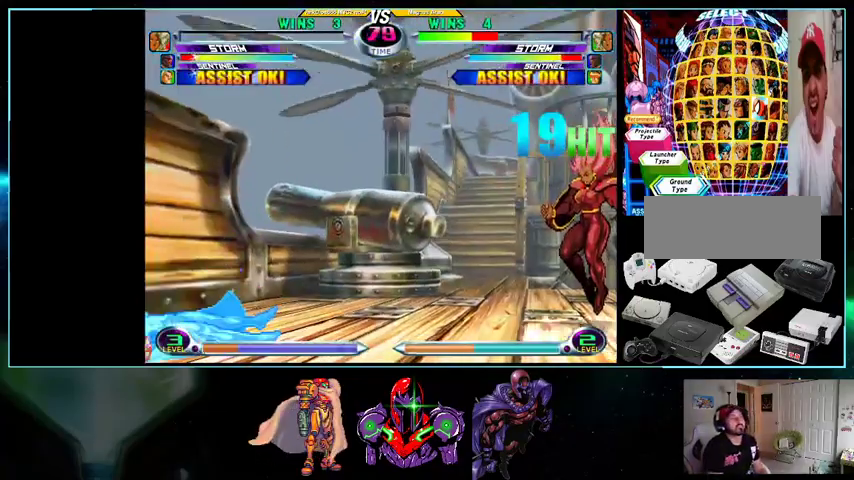
{"dt_ms": 500, "buttons": ["DPAD_LEFT"], "events": [[33, "DPAD_LEFT", "down"]]}
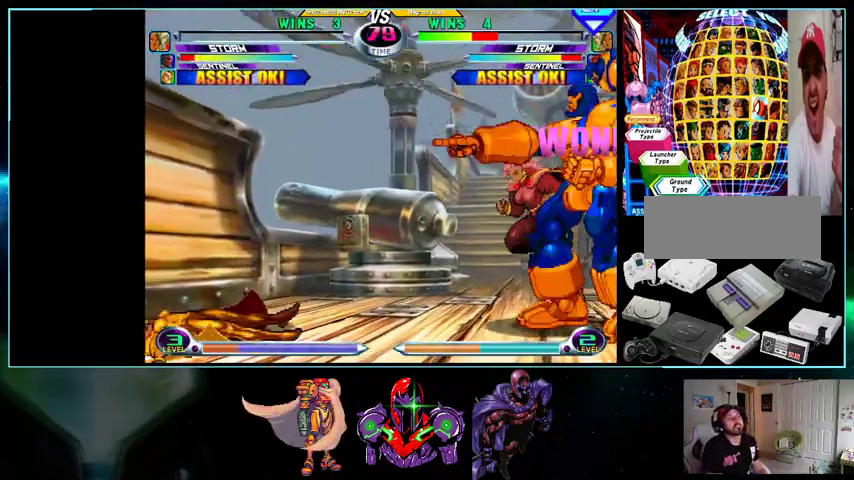
{"dt_ms": 500, "buttons": ["DPAD_LEFT"], "events": []}
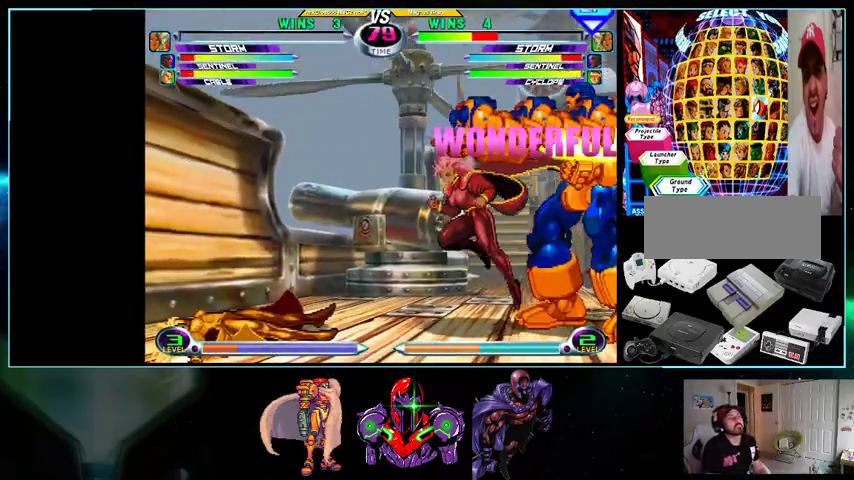
{"dt_ms": 500, "buttons": ["B", "R1", "DPAD_UP"], "events": [[200, "X", "down"], [200, "Y", "down"], [267, "Y", "up"], [300, "X", "up"], [400, "DPAD_LEFT", "up"], [400, "DPAD_UP", "down"], [500, "B", "down"], [500, "R1", "down"]]}
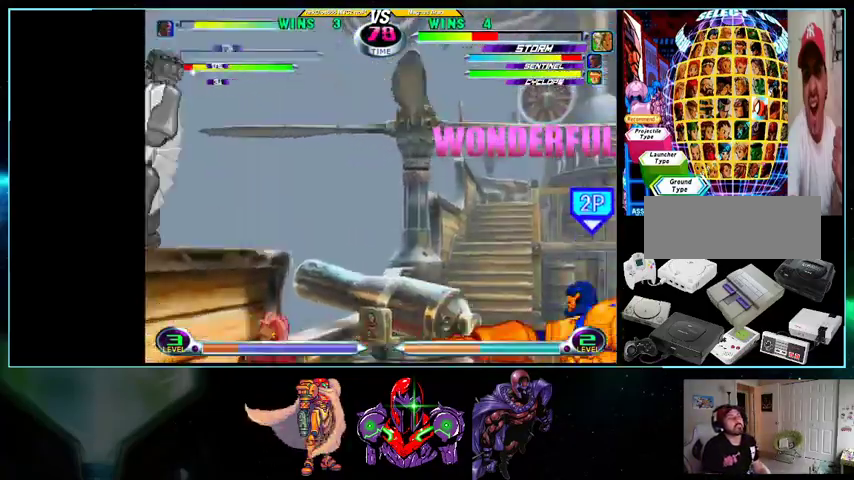
{"dt_ms": 500, "buttons": [], "events": [[100, "B", "up"], [100, "R1", "up"], [200, "DPAD_RIGHT", "down"], [200, "DPAD_UP", "up"], [367, "DPAD_RIGHT", "up"]]}
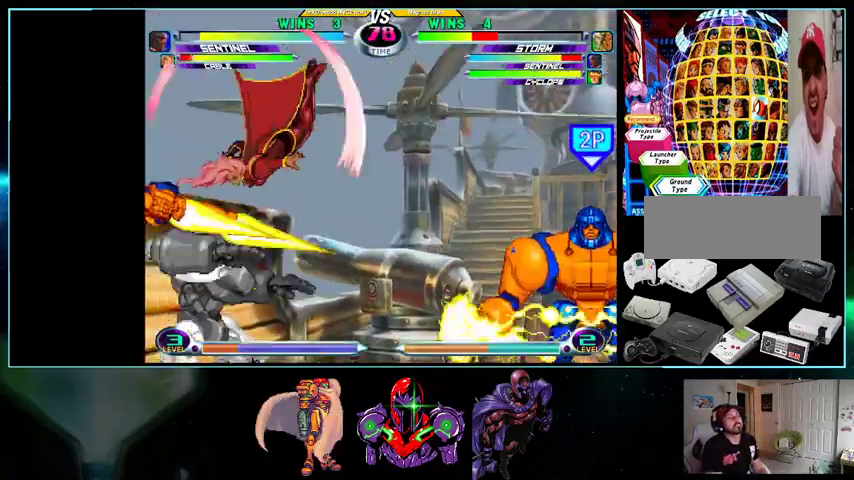
{"dt_ms": 500, "buttons": ["DPAD_DOWN", "DPAD_RIGHT"], "events": [[100, "DPAD_RIGHT", "down"], [167, "DPAD_DOWN", "down"], [233, "A", "down"], [333, "A", "up"], [433, "R1", "down"], [500, "R1", "up"]]}
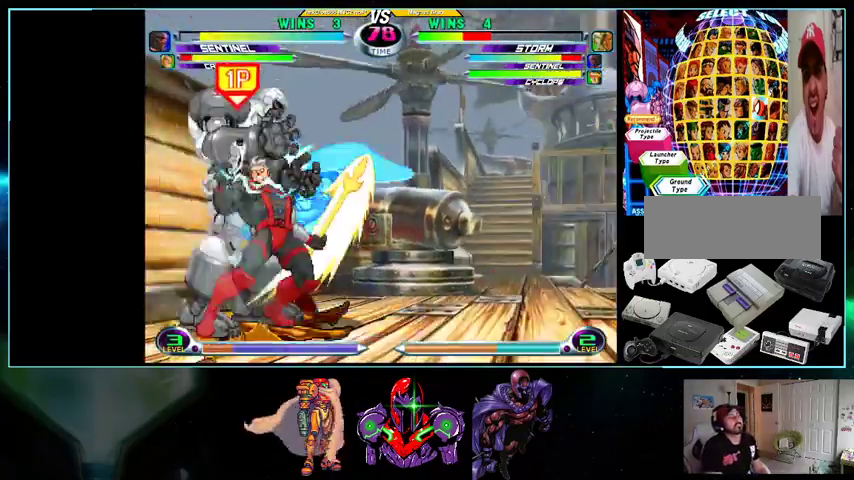
{"dt_ms": 500, "buttons": ["X", "DPAD_UP"], "events": [[200, "DPAD_DOWN", "up"], [367, "DPAD_RIGHT", "up"], [400, "DPAD_UP", "down"], [500, "X", "down"]]}
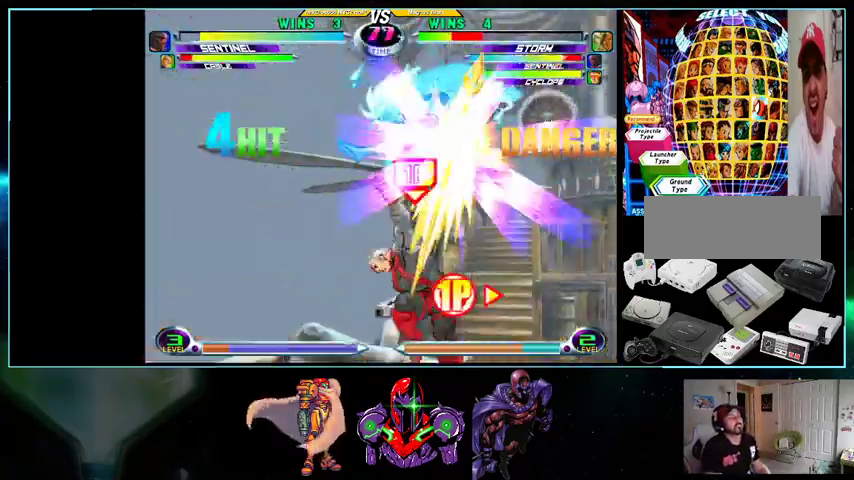
{"dt_ms": 500, "buttons": ["DPAD_UP"], "events": [[100, "X", "up"], [133, "X", "down"], [200, "X", "up"], [267, "X", "down"], [367, "X", "up"], [433, "X", "down"], [500, "X", "up"]]}
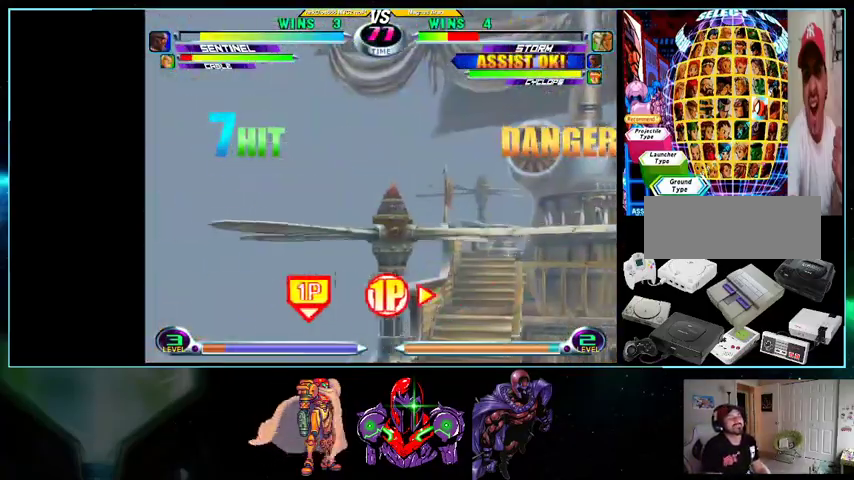
{"dt_ms": 500, "buttons": ["DPAD_UP"], "events": [[267, "A", "down"], [333, "A", "up"]]}